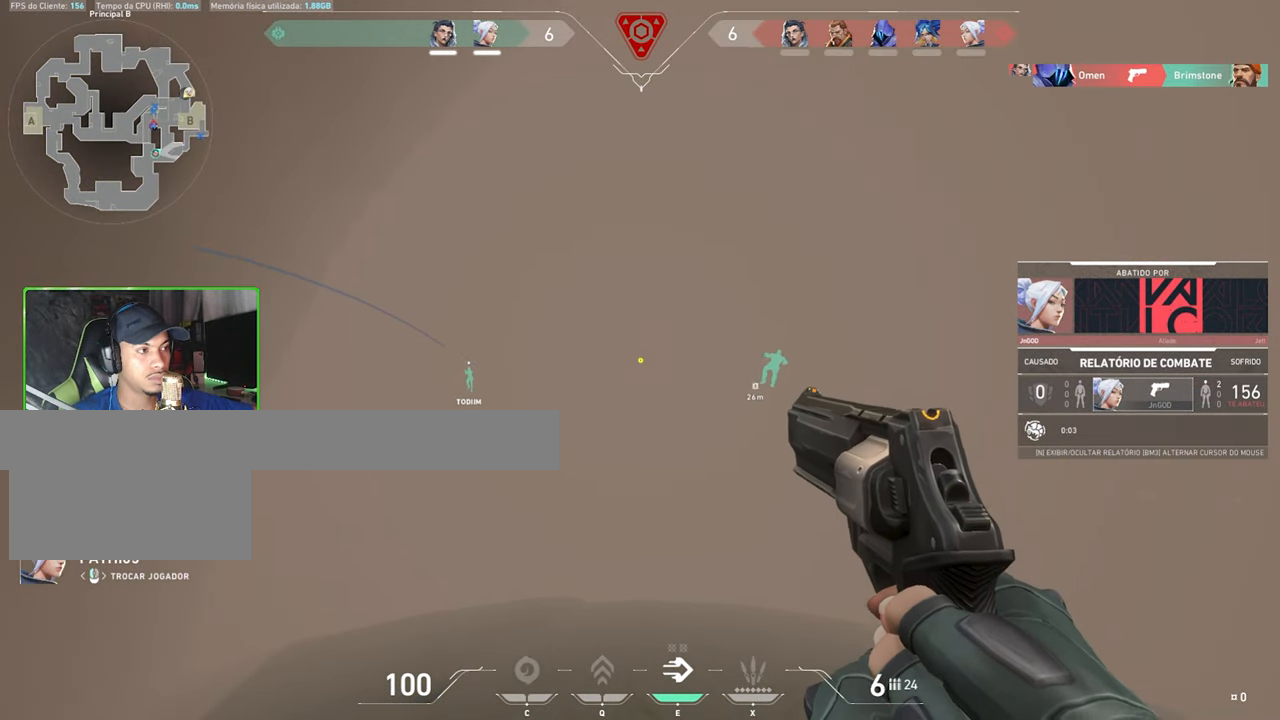
Gameplay with keyboard and mouse; each line is a JSON object with the keys and mouse buttons held at the frame after it. "events" lists presses ("down") and releases ("up") of "1", "2", "3", "4", "5", "a", "alt", "c", "caps_lock", "ctrl", "d", "e", "f", "g", "q", "r", "s", "shift", "space", "t", "tab", "v", "w", "x", "z", "mouse_left", "mouse_wheel" and "mouse_right" between this image and that frame as [ms after this image, input, new state], when the widget could be followed in between. "mouse_left", "mouse_wheel", "mouse_right" = the "left", "wheel", "right" buttons of the "mouse" list. No other keys are recorded. "wheel" means that the mouse wheel is clicked or scrolled. "mouse_move" is the direction in which the mouse moves at that frame (one of eight, or "still"), when it could be read.
{"keys": [], "mouse": [], "mouse_move": "still", "events": []}
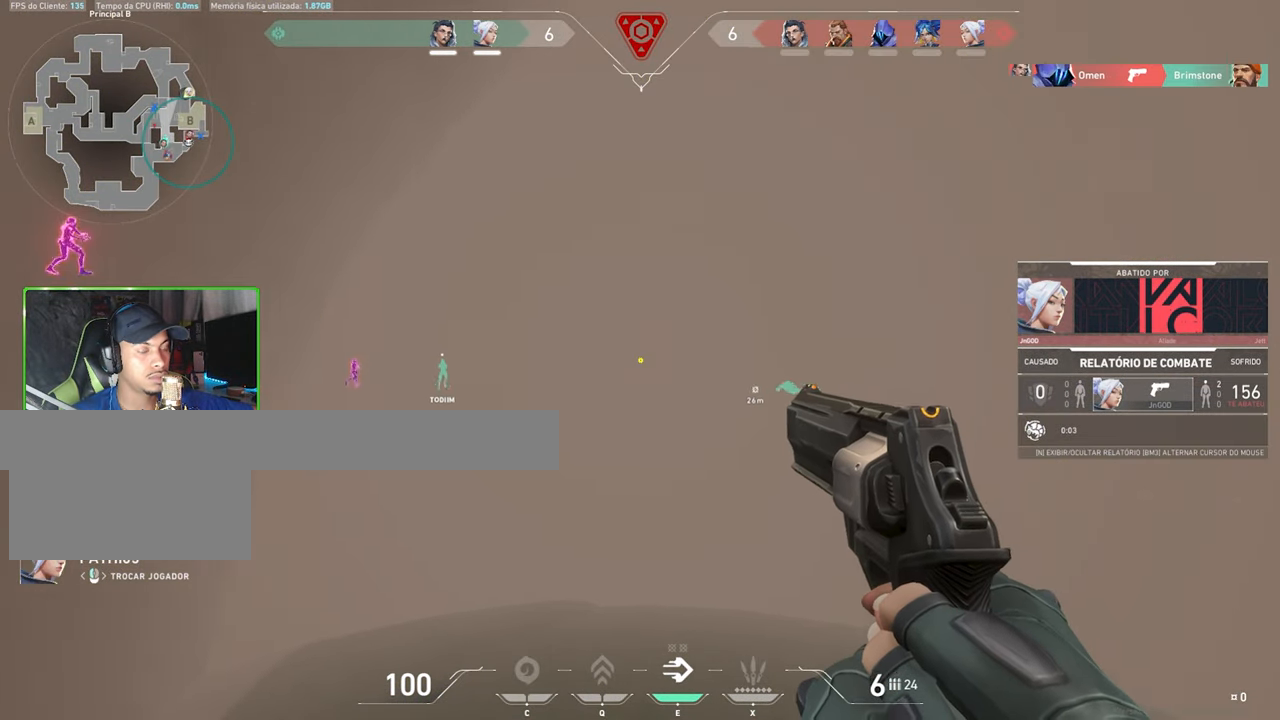
{"keys": [], "mouse": [], "mouse_move": "still", "events": []}
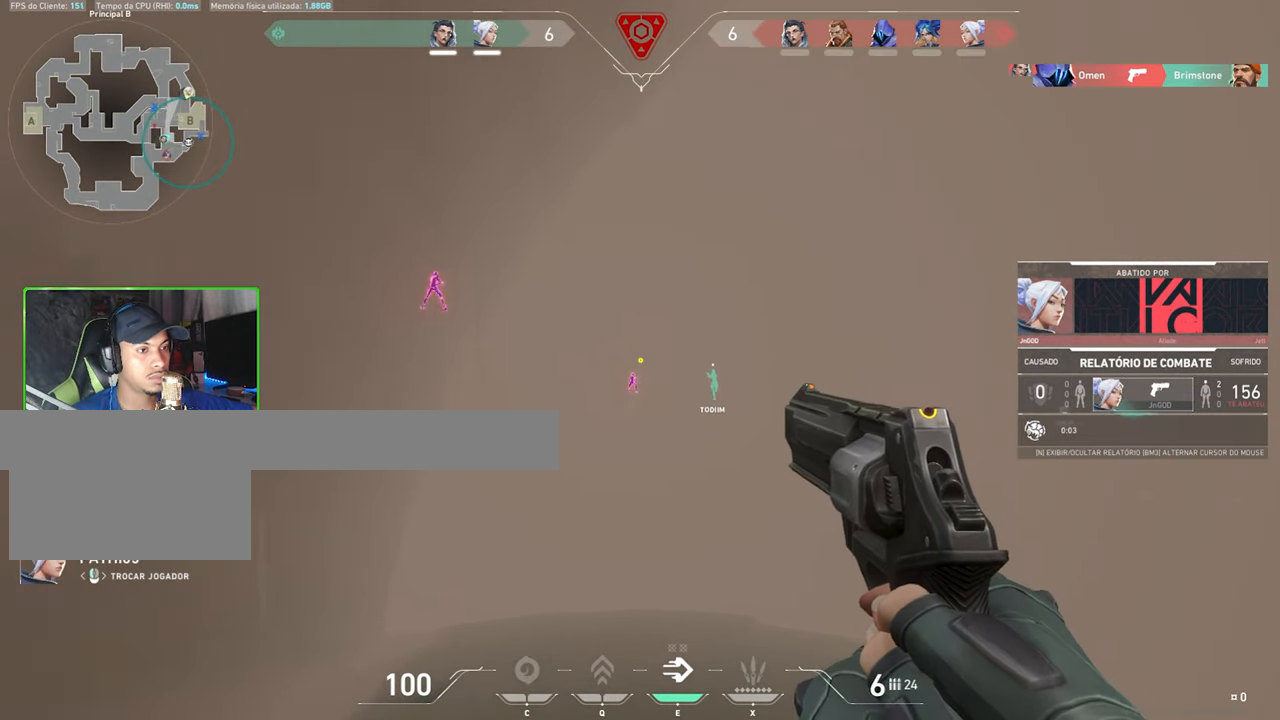
{"keys": [], "mouse": [], "mouse_move": "still", "events": []}
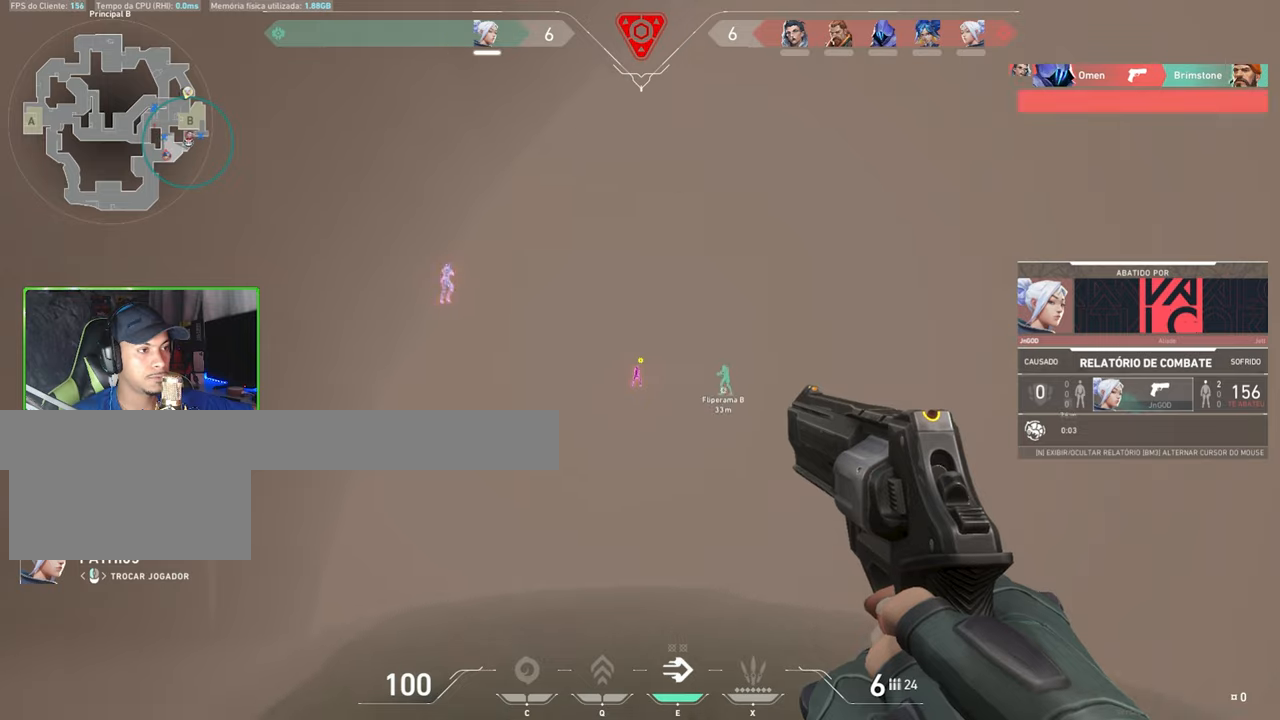
{"keys": [], "mouse": [], "mouse_move": "still", "events": []}
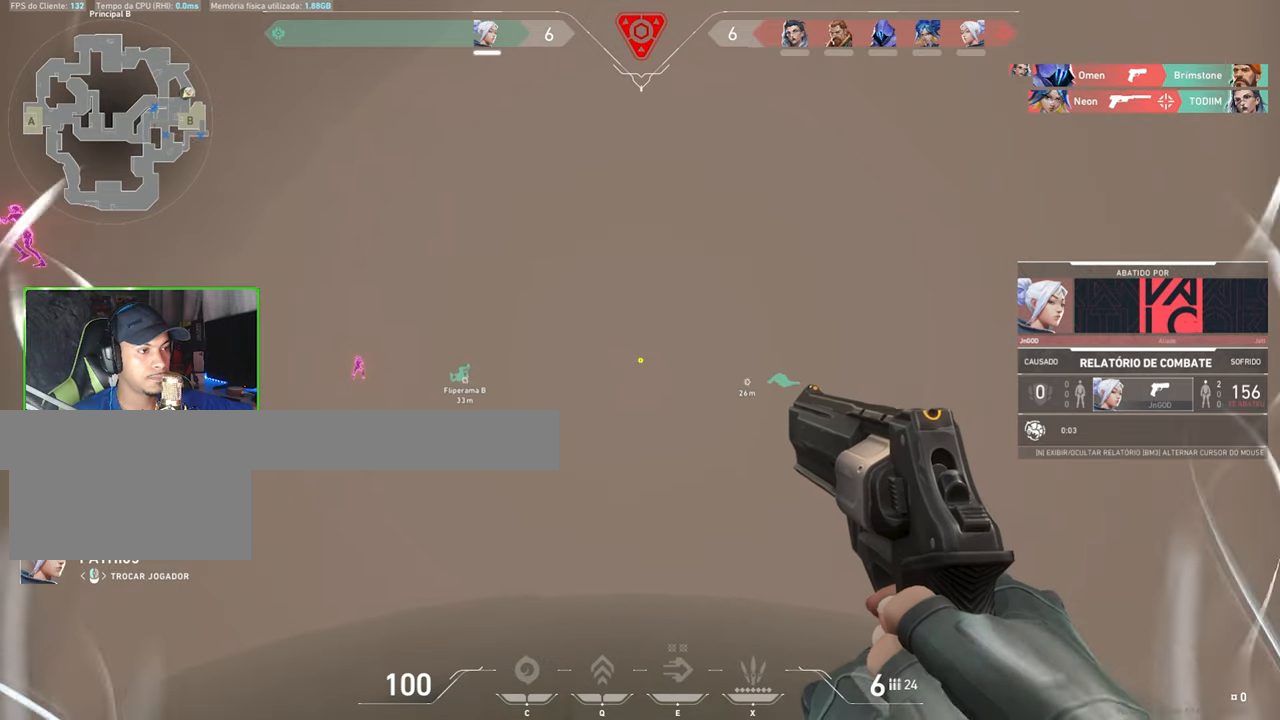
{"keys": [], "mouse": [], "mouse_move": "still", "events": []}
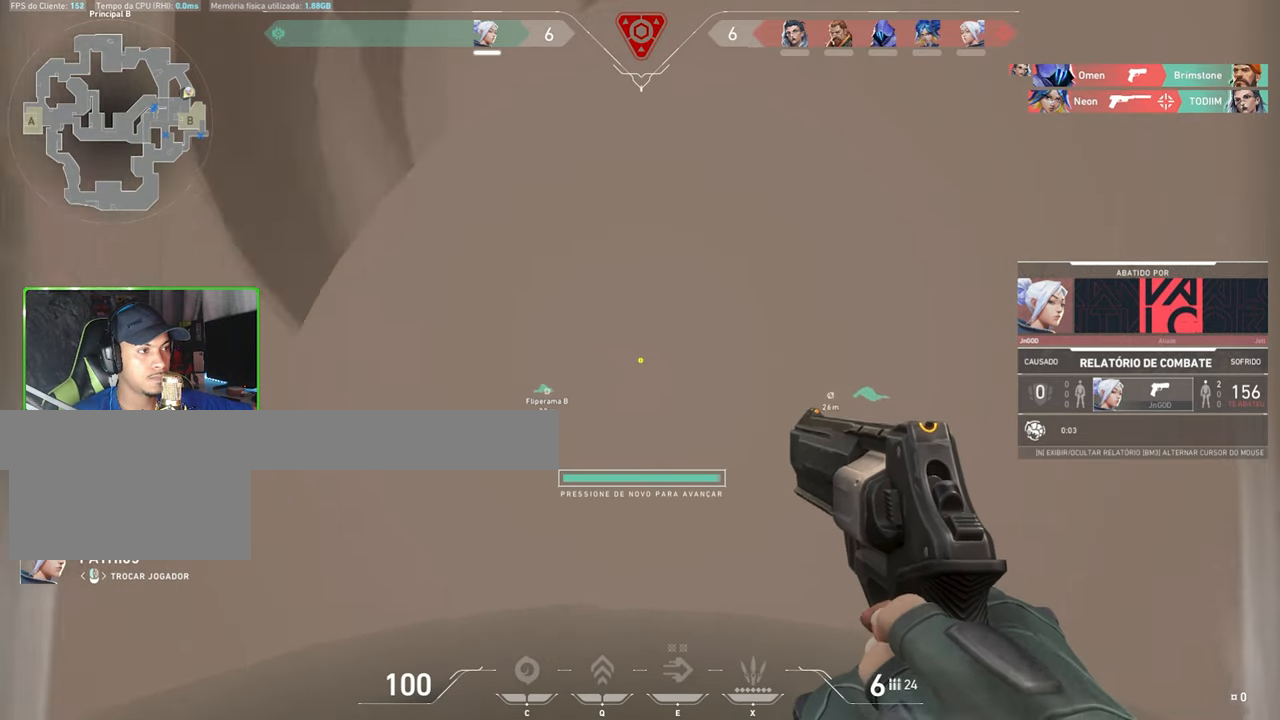
{"keys": [], "mouse": [], "mouse_move": "still", "events": []}
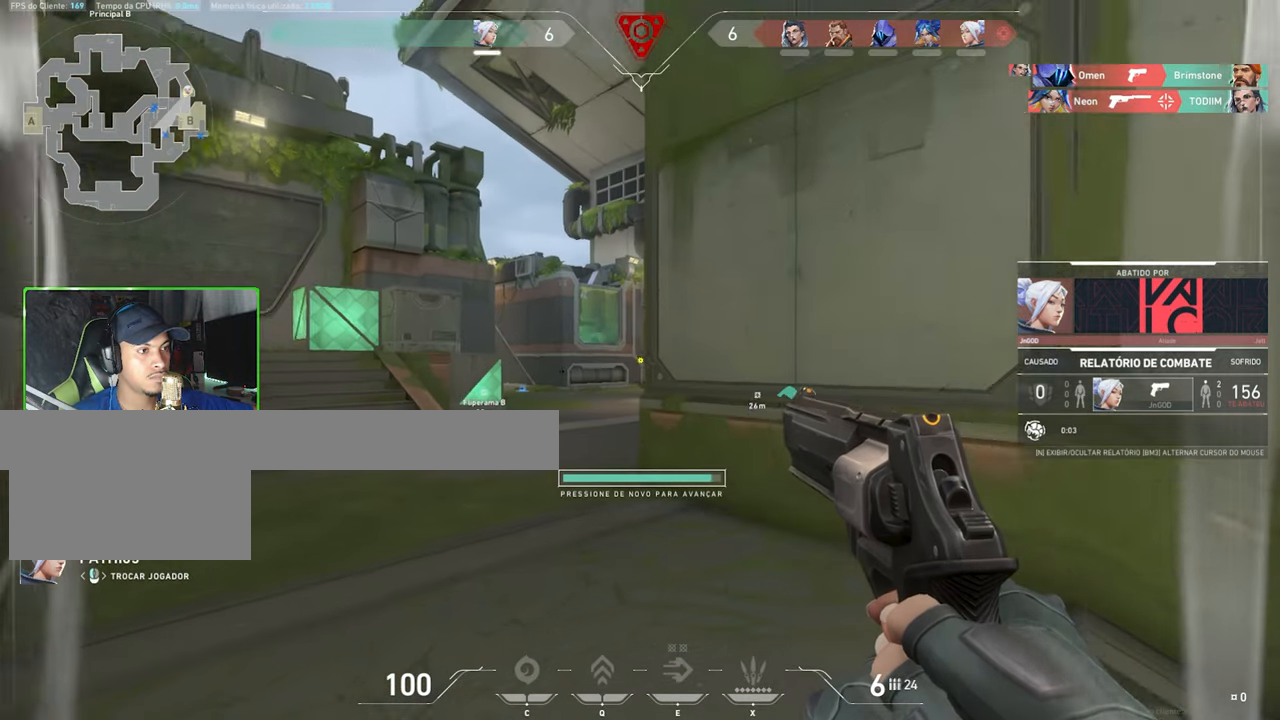
{"keys": [], "mouse": [], "mouse_move": "still", "events": []}
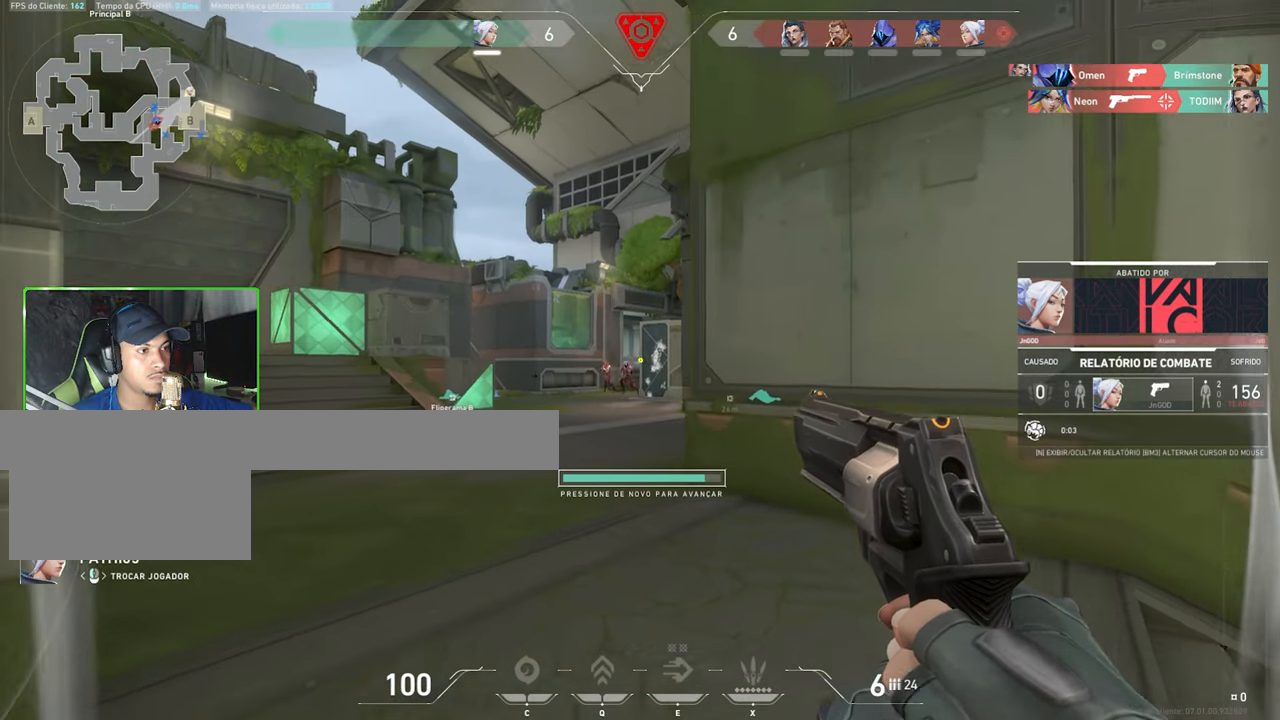
{"keys": [], "mouse": [], "mouse_move": "still", "events": []}
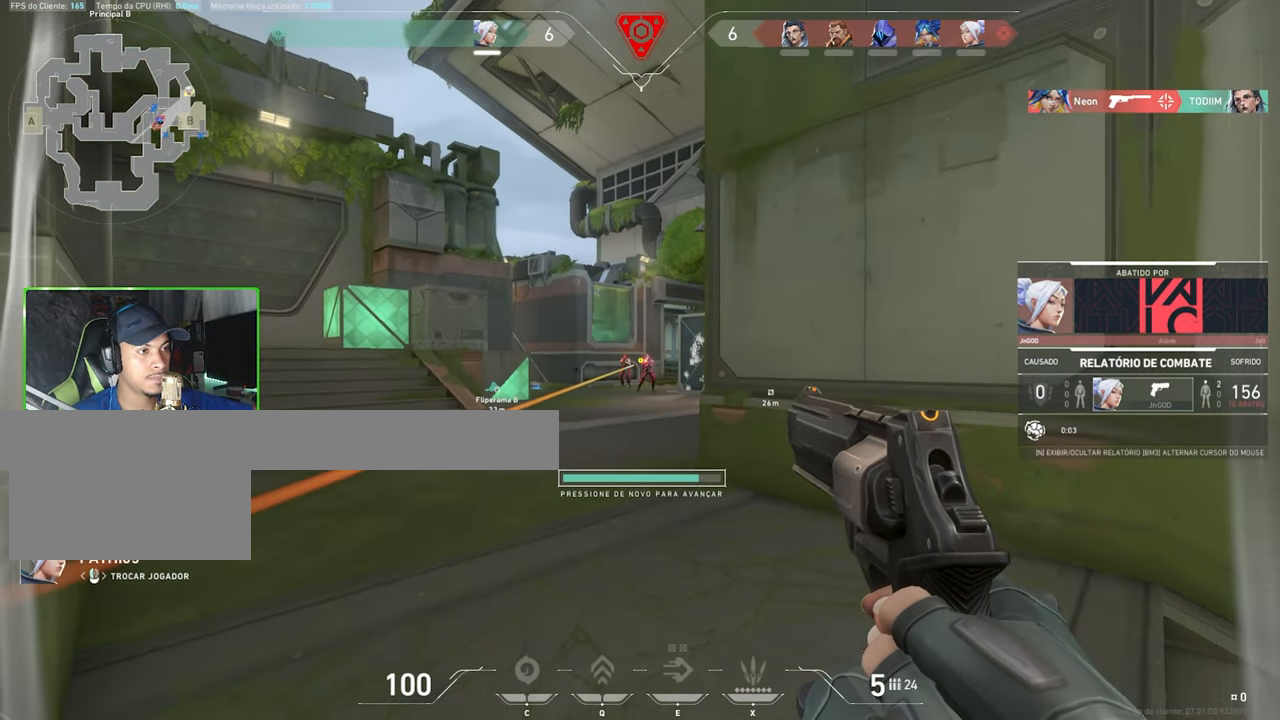
{"keys": [], "mouse": [], "mouse_move": "still", "events": []}
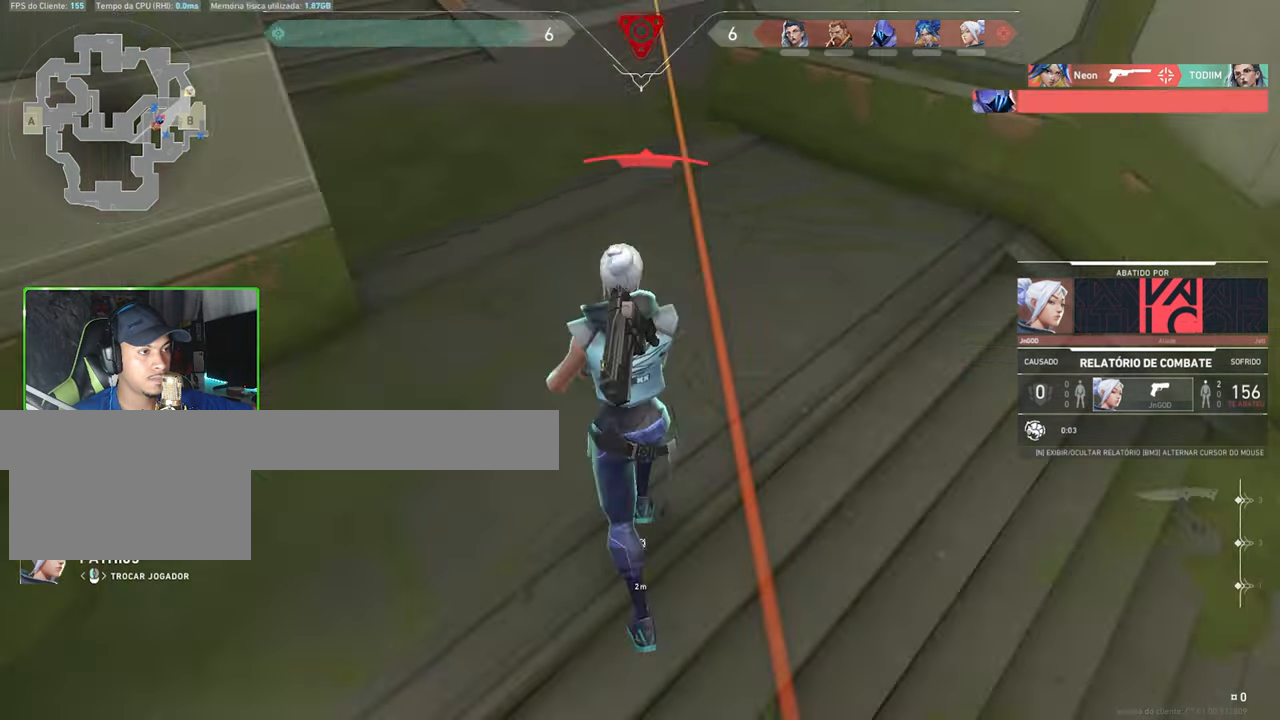
{"keys": [], "mouse": ["left"], "mouse_move": "still", "events": [[433, "mouse_left", "down"]]}
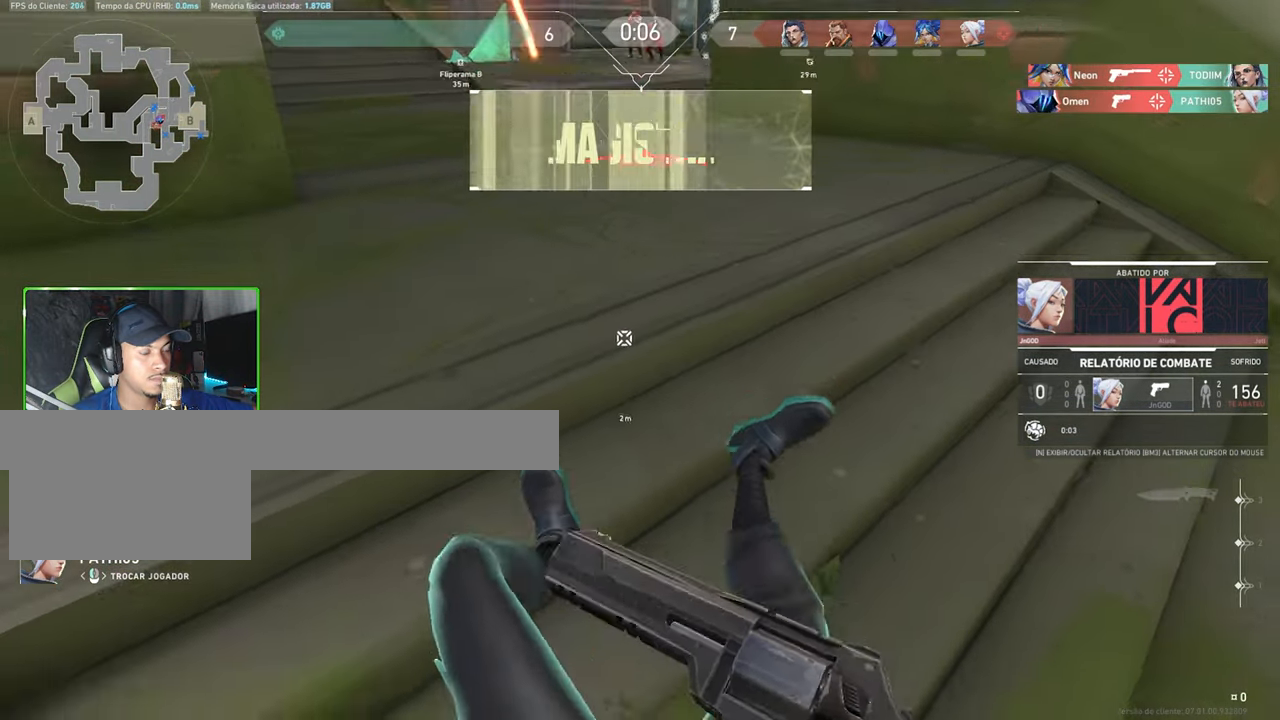
{"keys": [], "mouse": [], "mouse_move": "still", "events": [[33, "mouse_left", "up"]]}
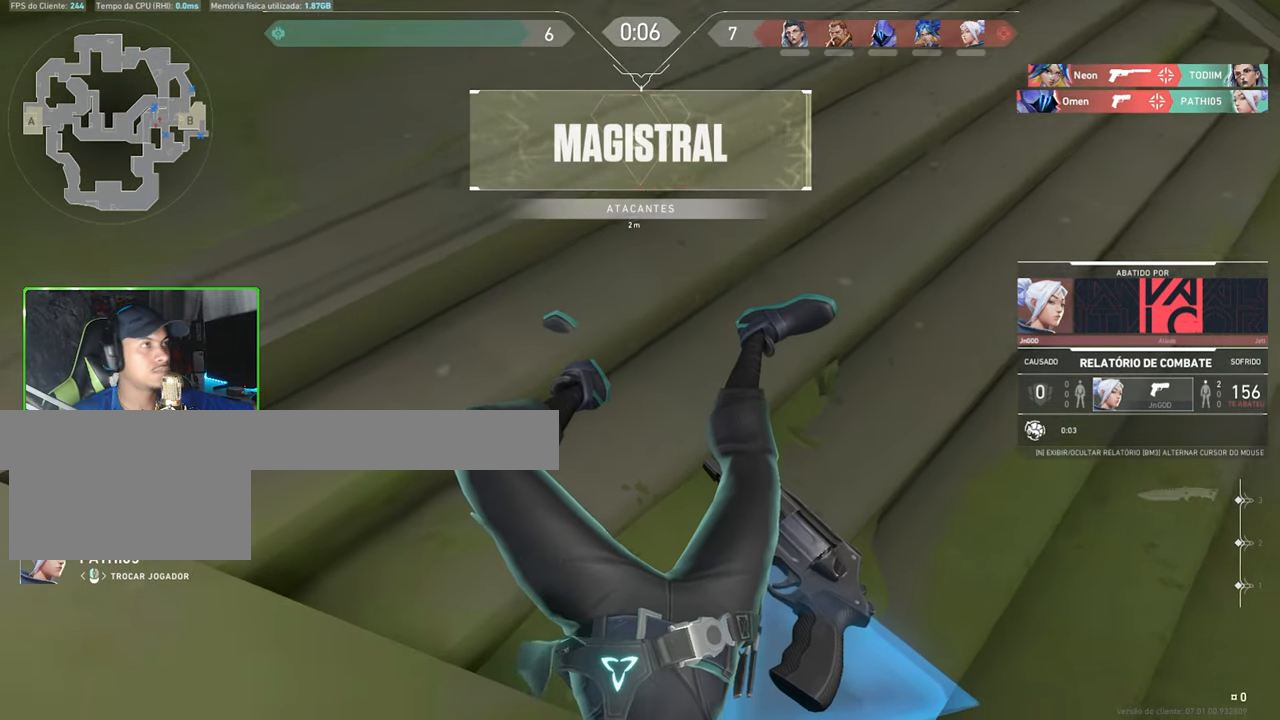
{"keys": [], "mouse": [], "mouse_move": "still", "events": []}
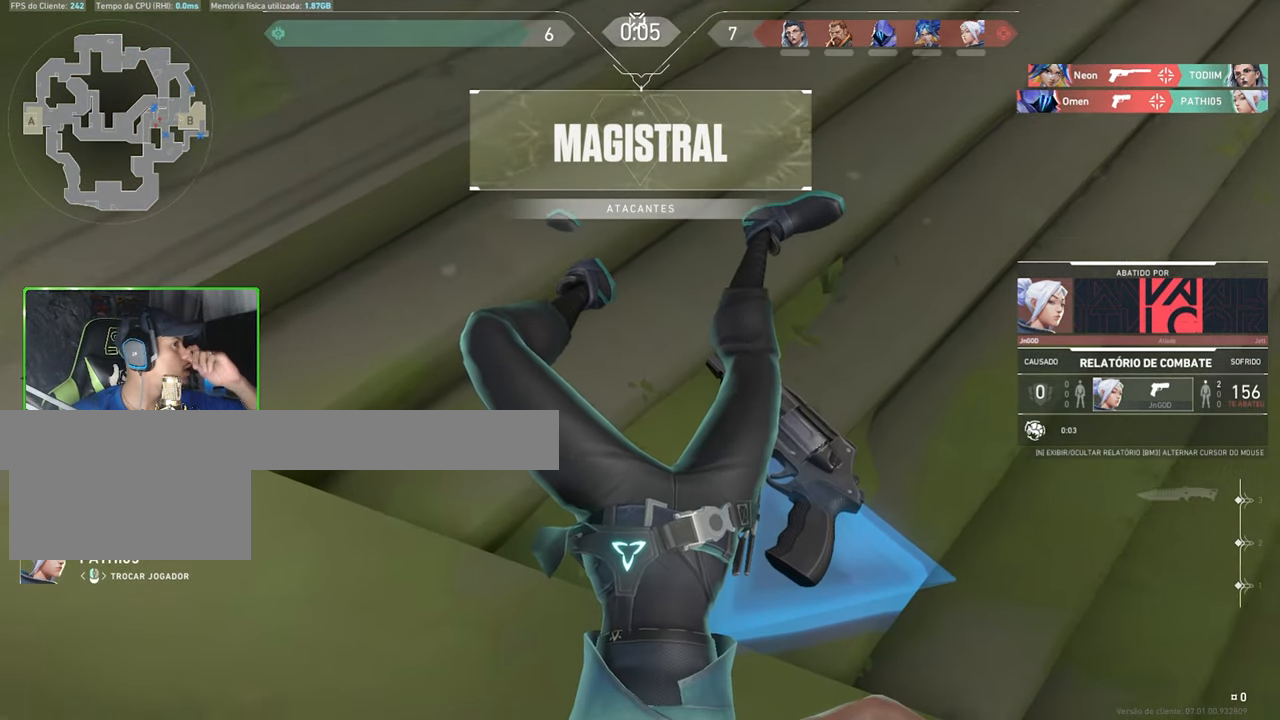
{"keys": [], "mouse": [], "mouse_move": "still", "events": []}
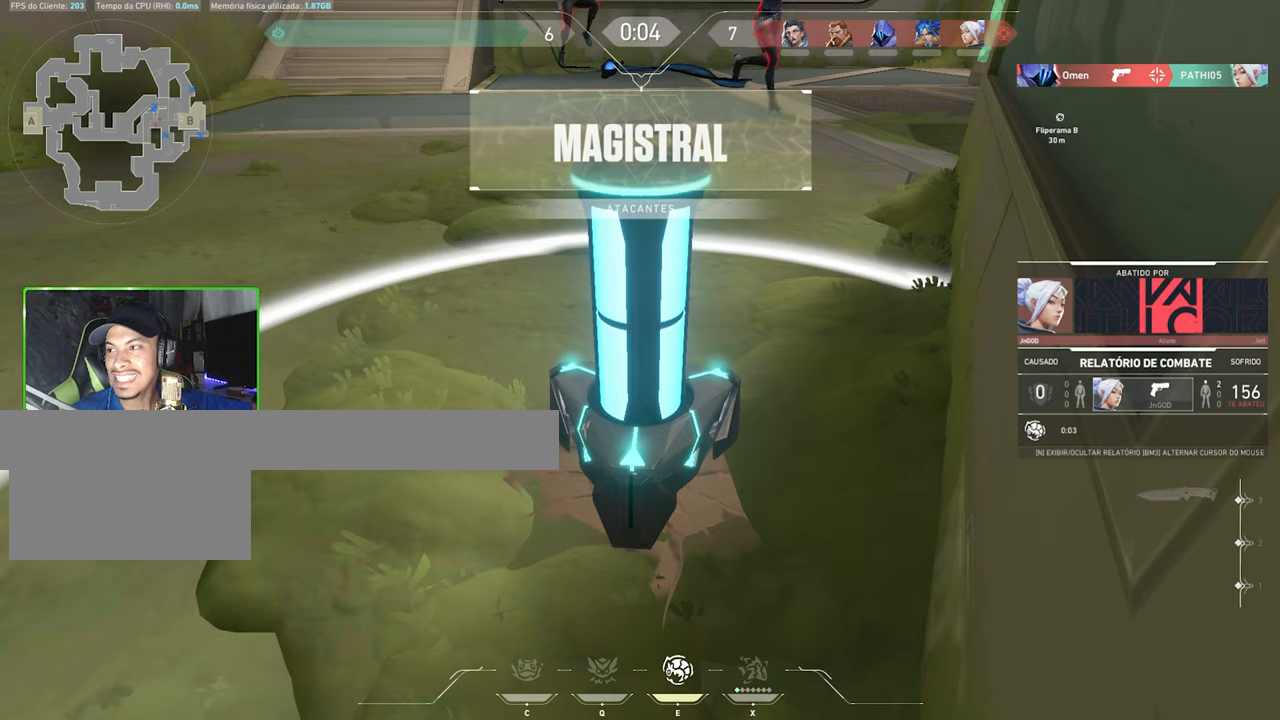
{"keys": [], "mouse": [], "mouse_move": "still", "events": []}
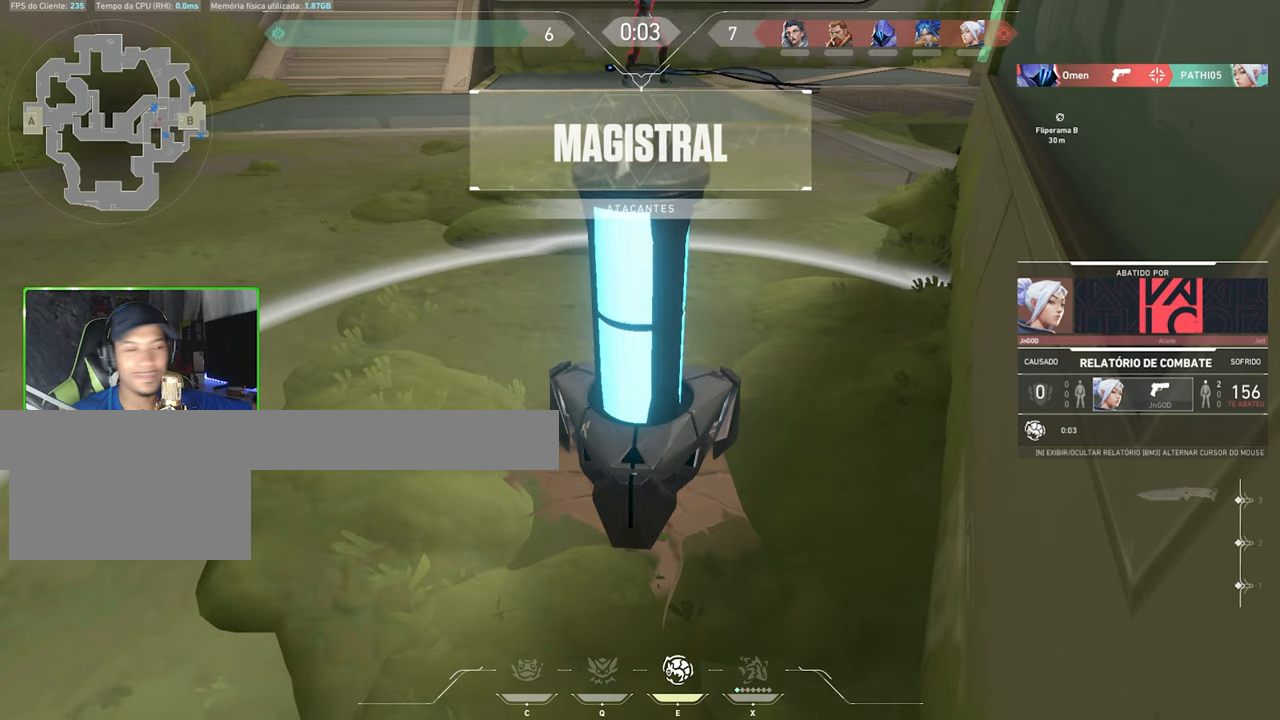
{"keys": [], "mouse": [], "mouse_move": "still", "events": []}
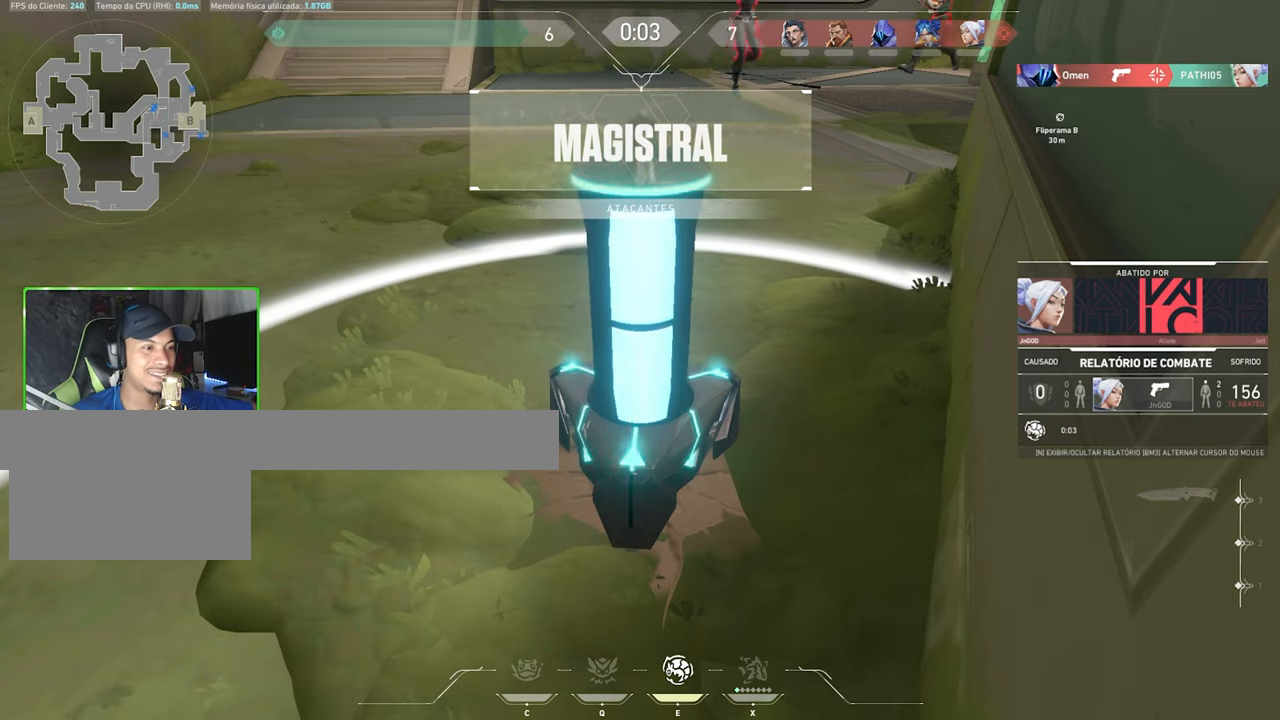
{"keys": ["tab"], "mouse": [], "mouse_move": "still", "events": [[383, "tab", "down"]]}
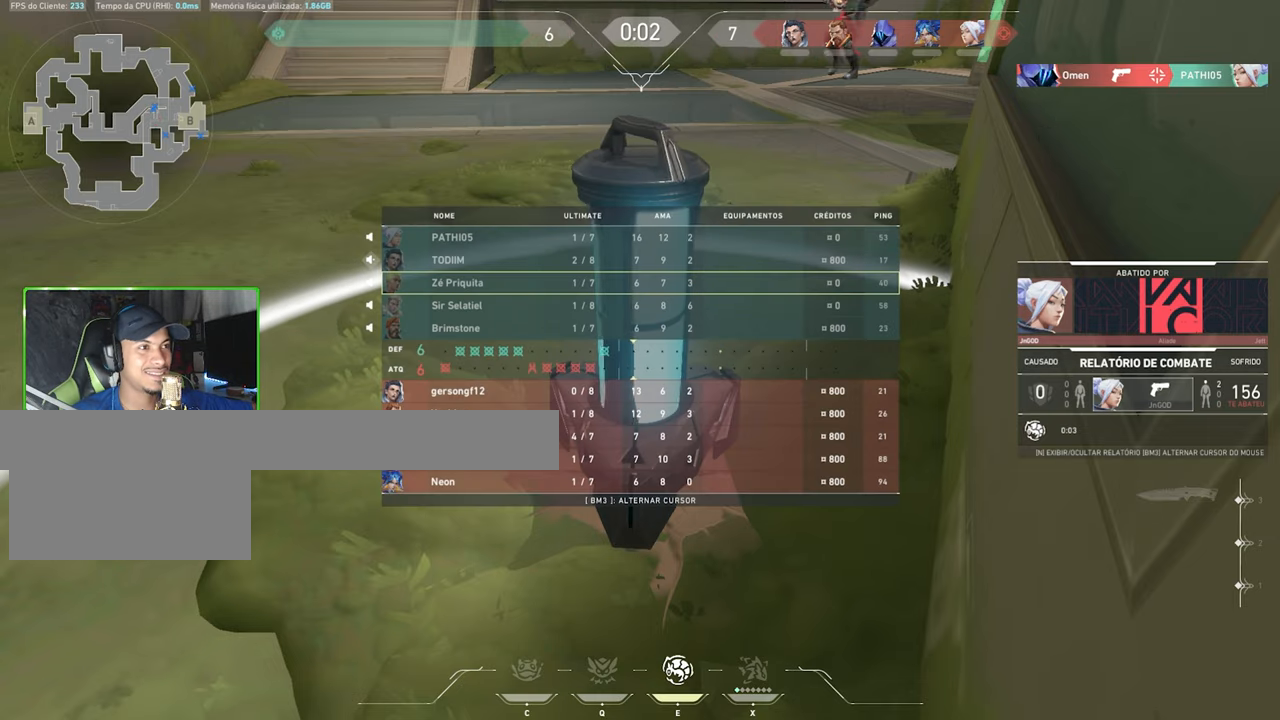
{"keys": ["tab"], "mouse": [], "mouse_move": "up-right", "events": []}
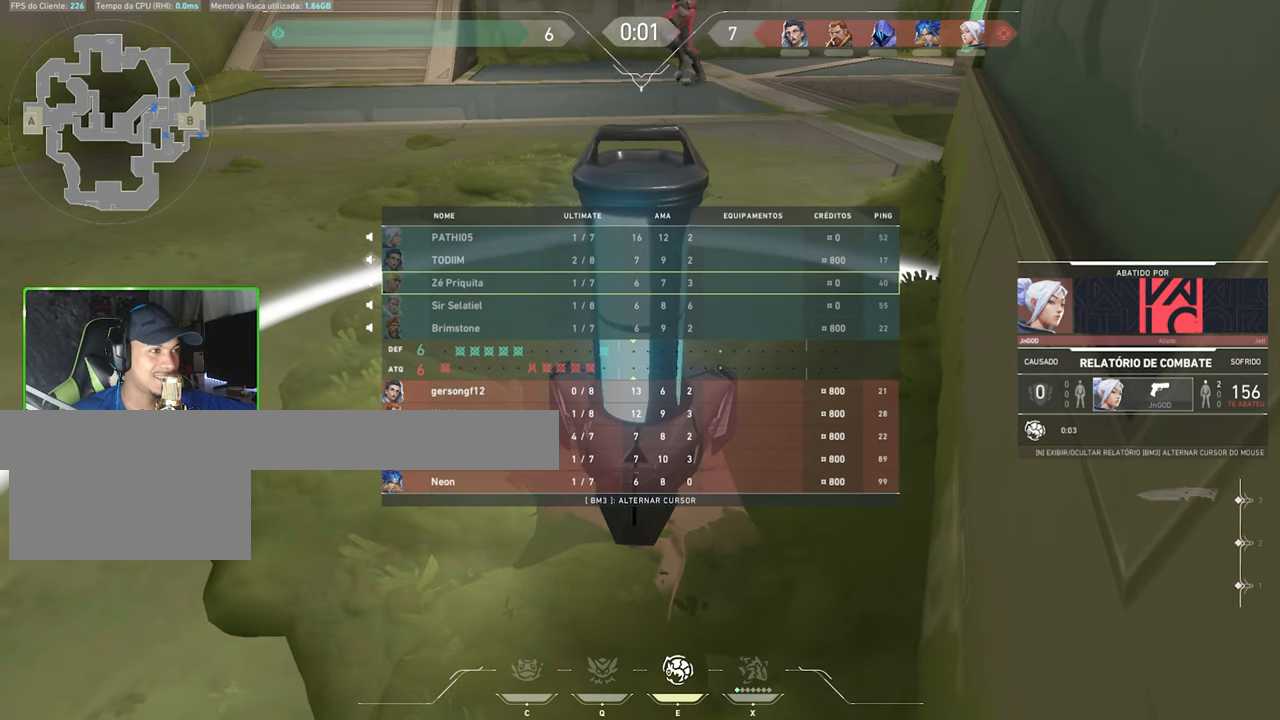
{"keys": ["tab"], "mouse": [], "mouse_move": "still", "events": []}
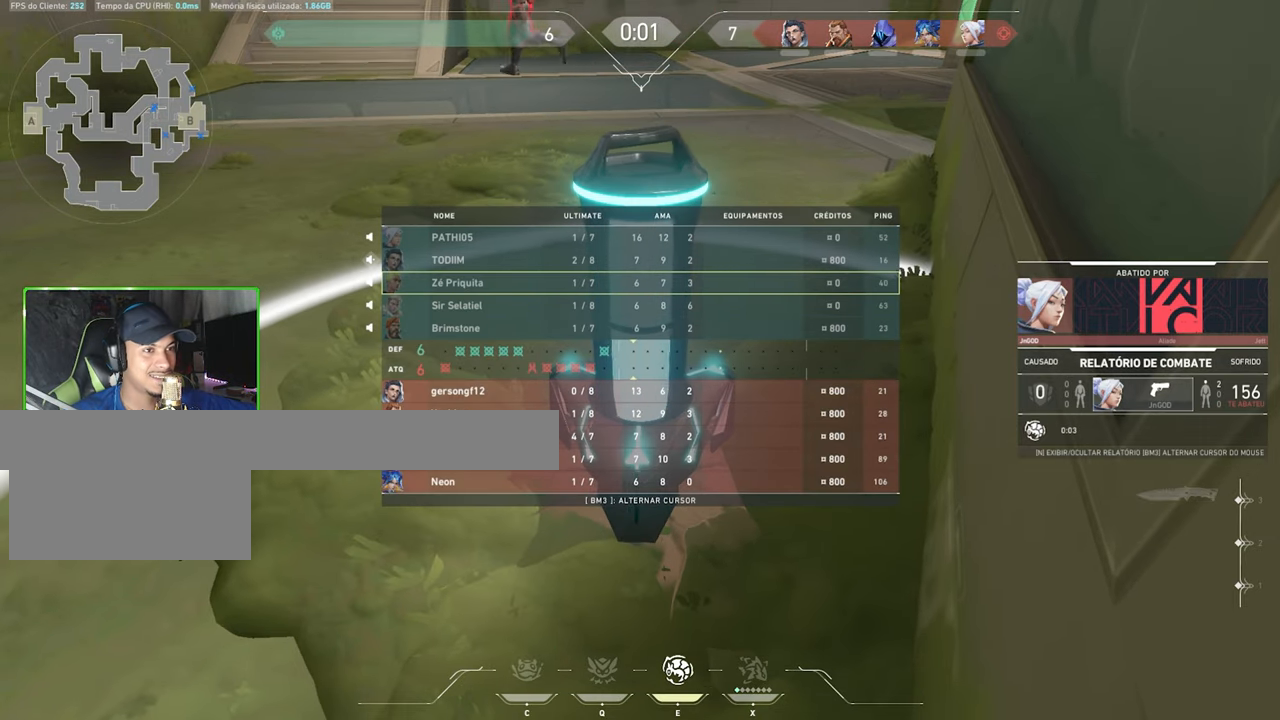
{"keys": ["tab"], "mouse": [], "mouse_move": "still", "events": []}
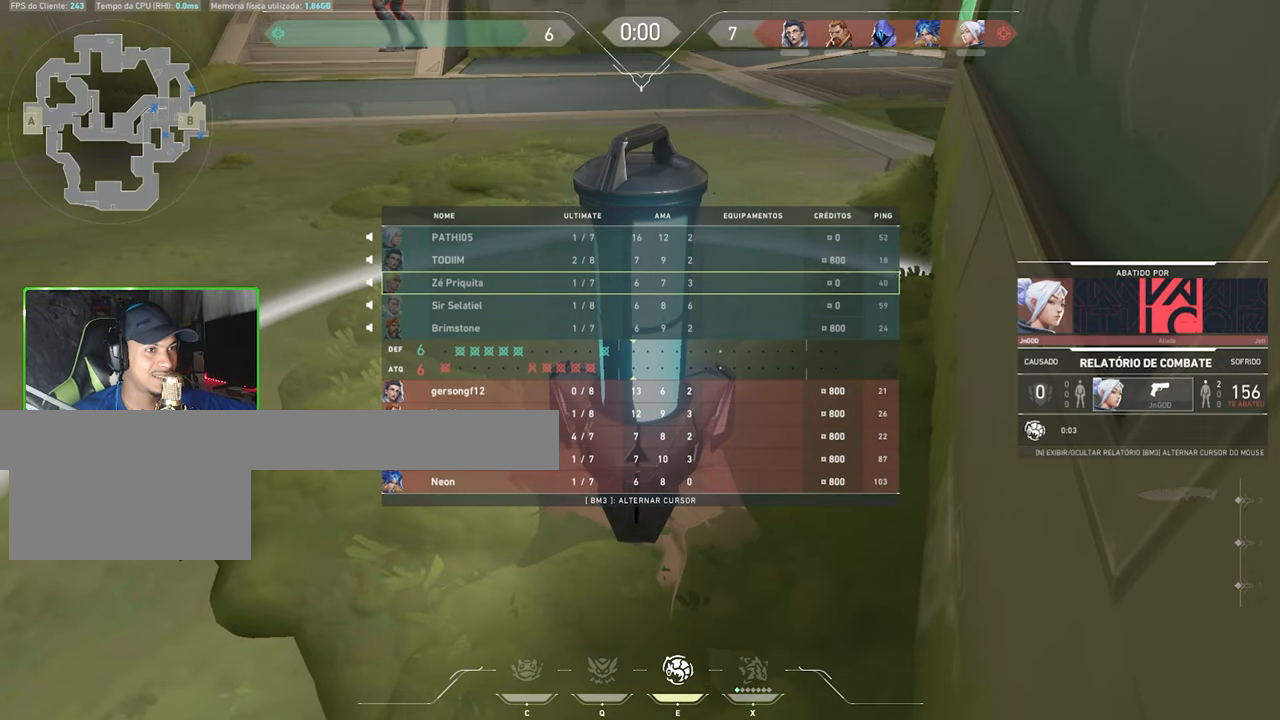
{"keys": ["tab", "w"], "mouse": [], "mouse_move": "still", "events": [[233, "w", "down"], [250, "d", "down"], [400, "d", "up"]]}
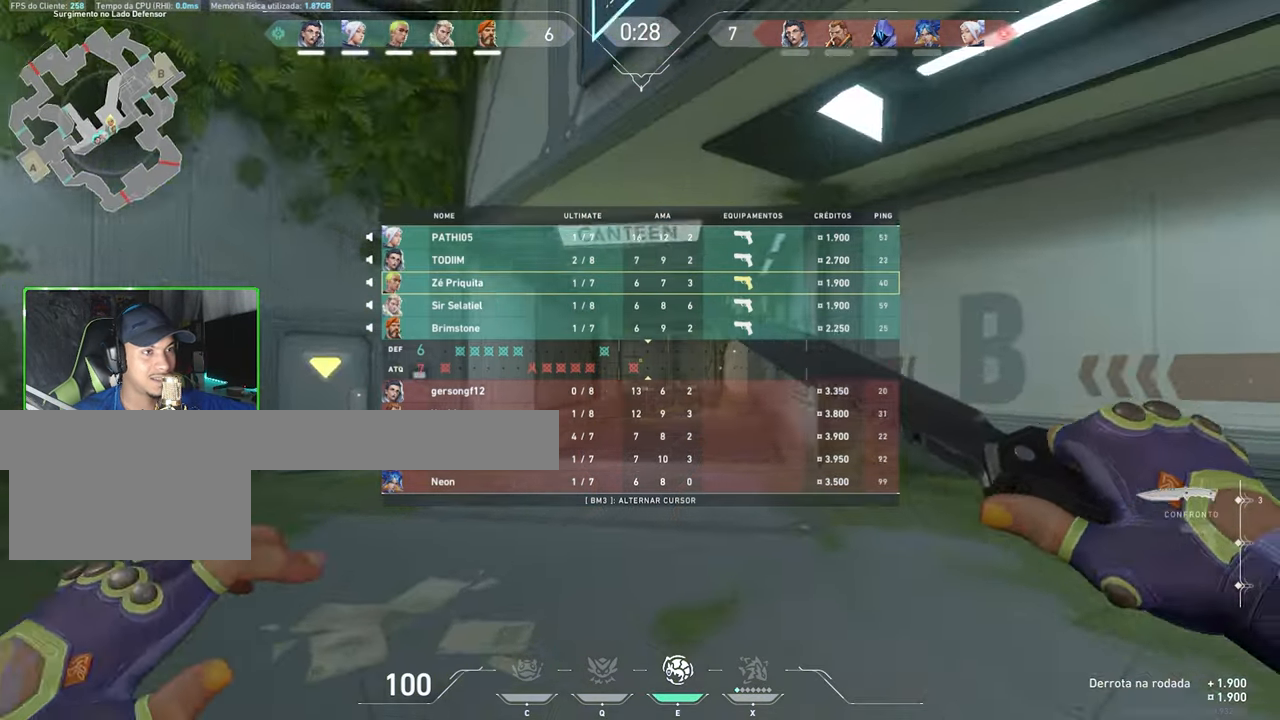
{"keys": ["w"], "mouse": [], "mouse_move": "still", "events": [[483, "tab", "up"]]}
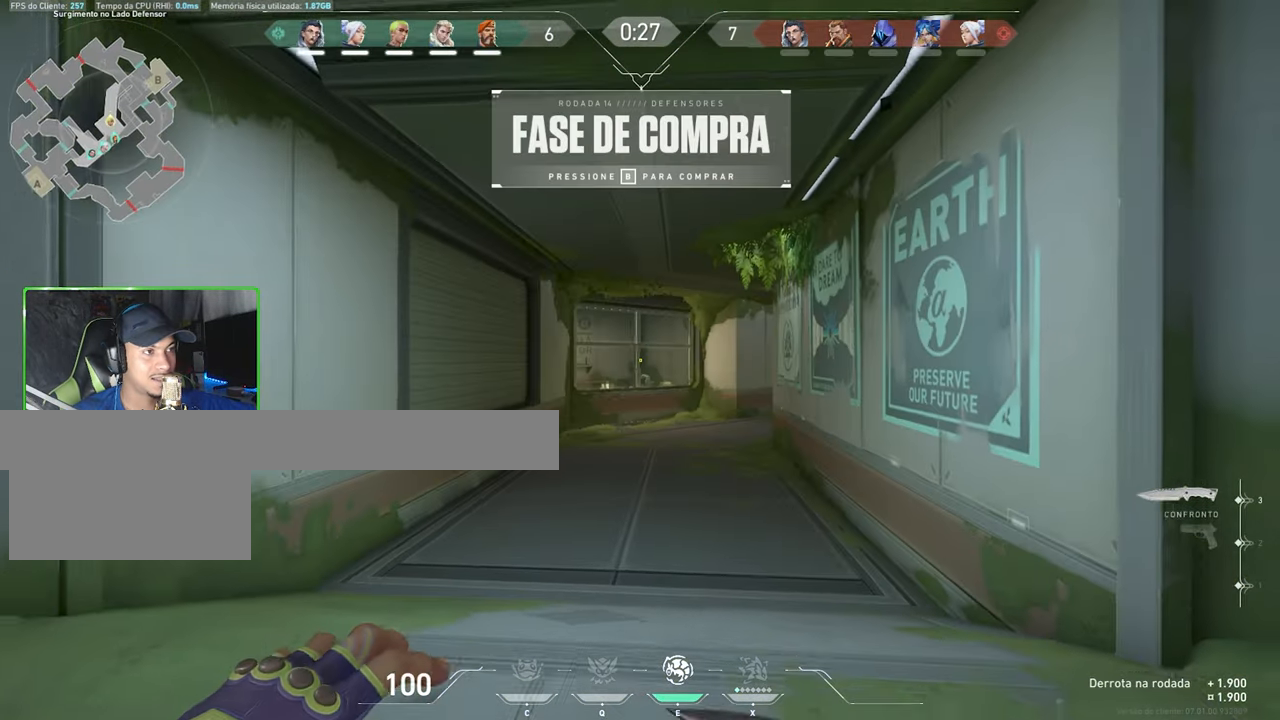
{"keys": ["w"], "mouse": [], "mouse_move": "still", "events": []}
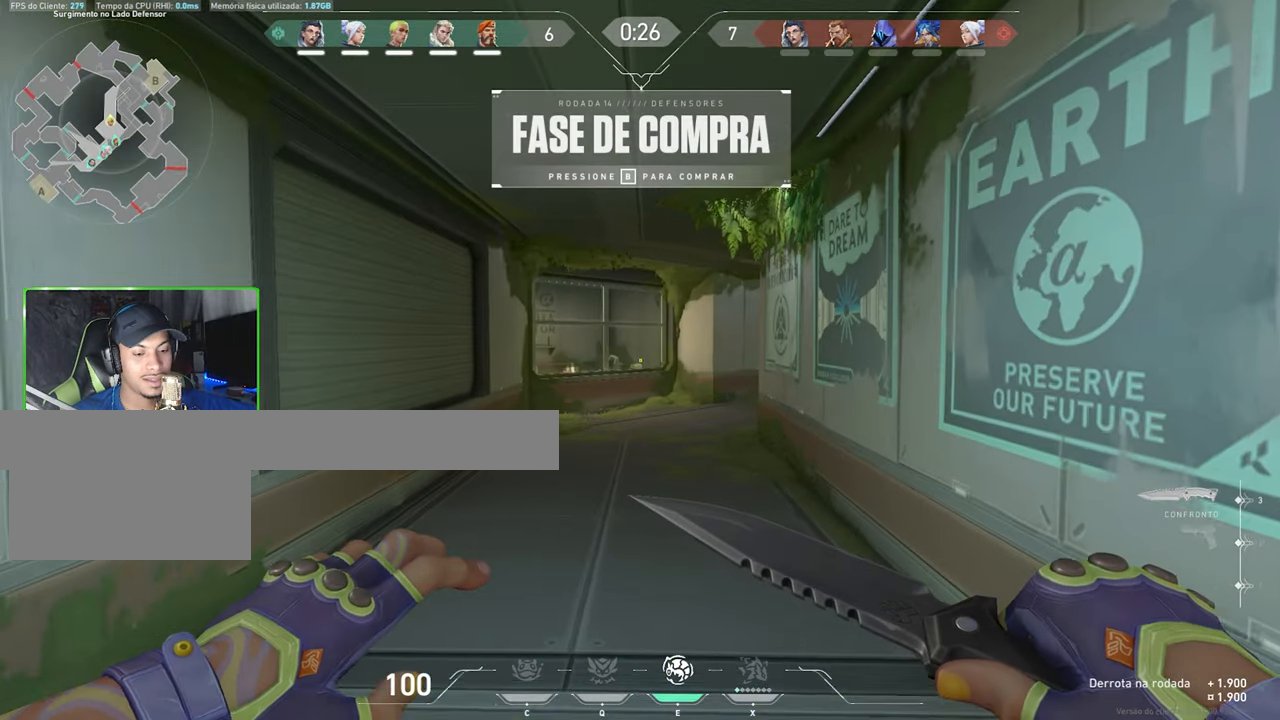
{"keys": ["w"], "mouse": [], "mouse_move": "still", "events": []}
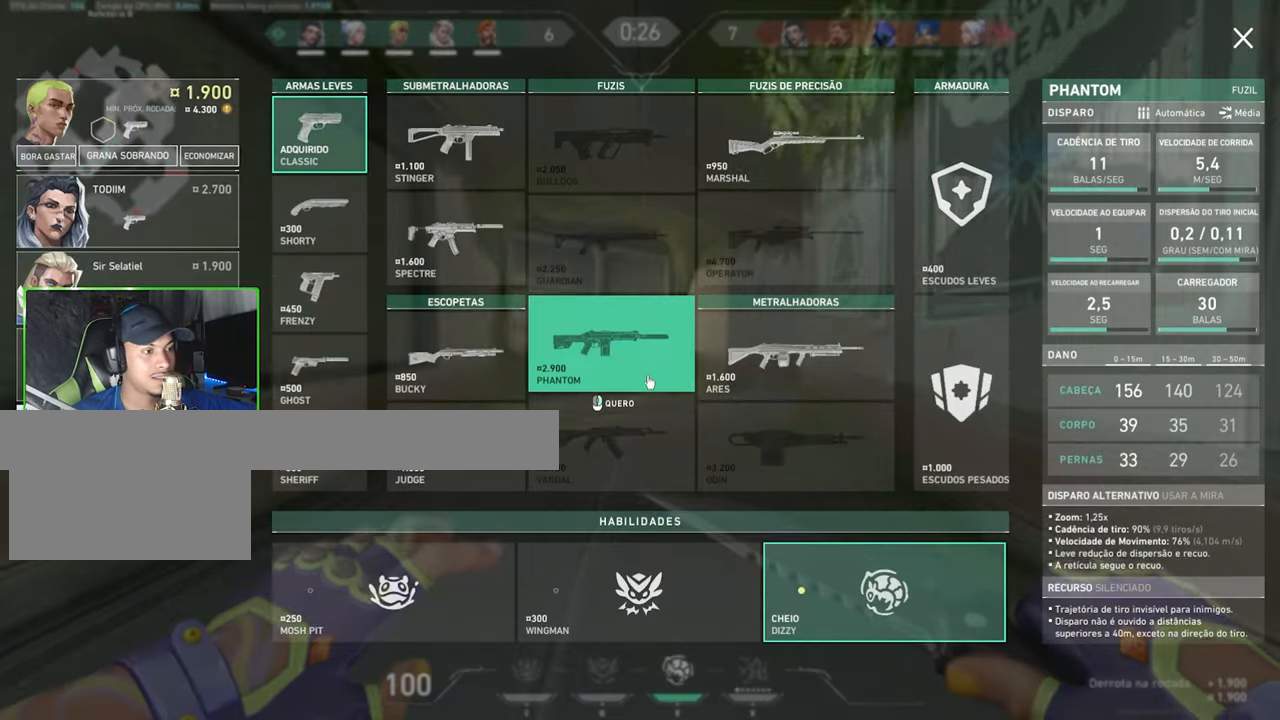
{"keys": ["w"], "mouse": [], "mouse_move": "up-right", "events": []}
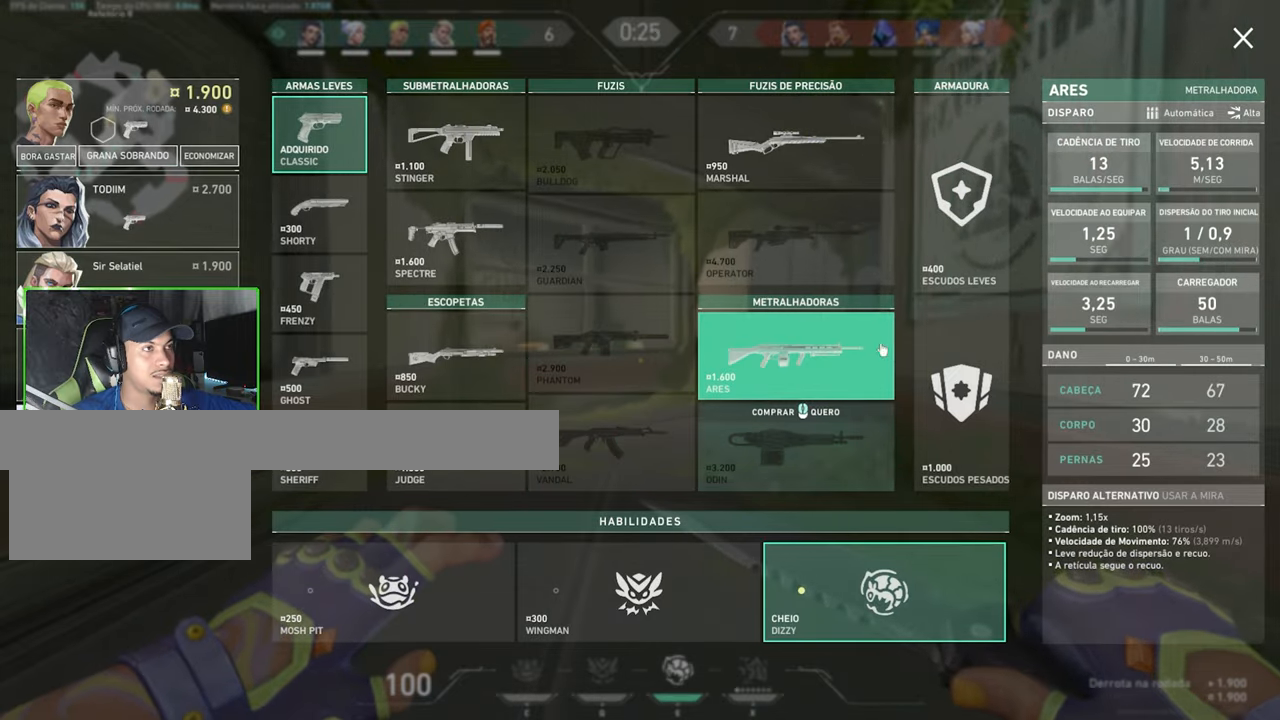
{"keys": ["w"], "mouse": [], "mouse_move": "still", "events": []}
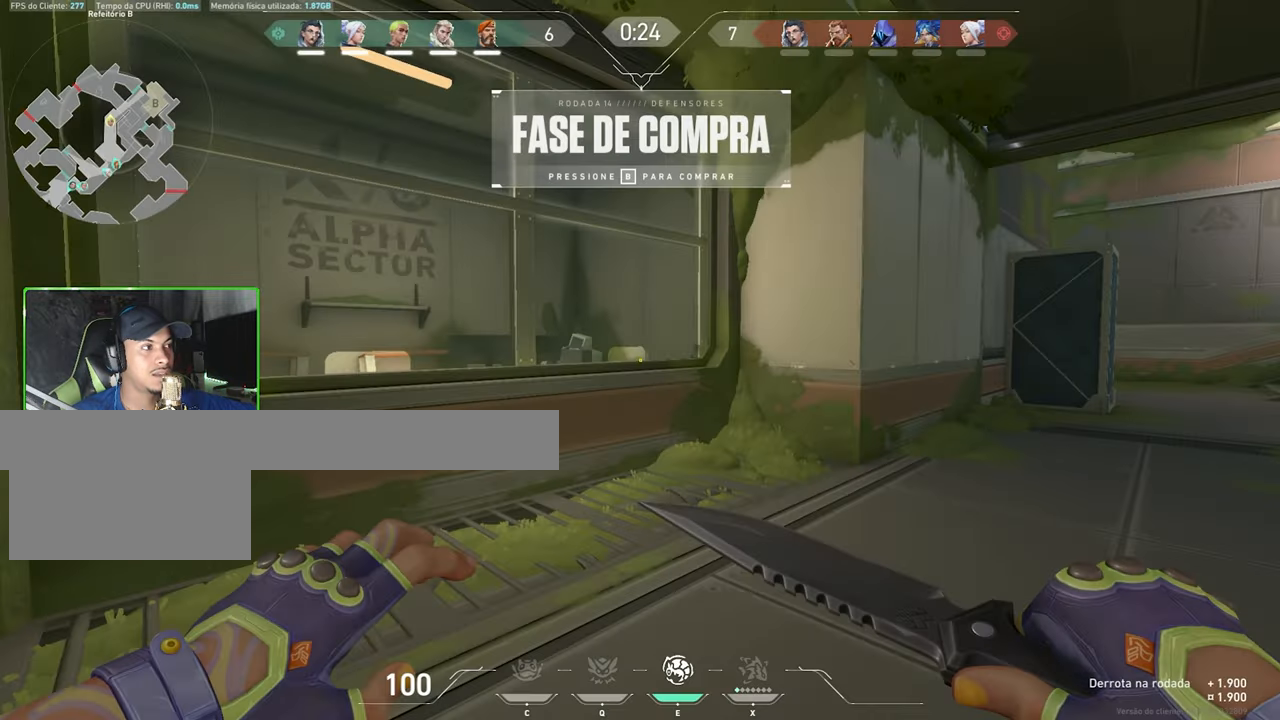
{"keys": ["w"], "mouse": [], "mouse_move": "left", "events": []}
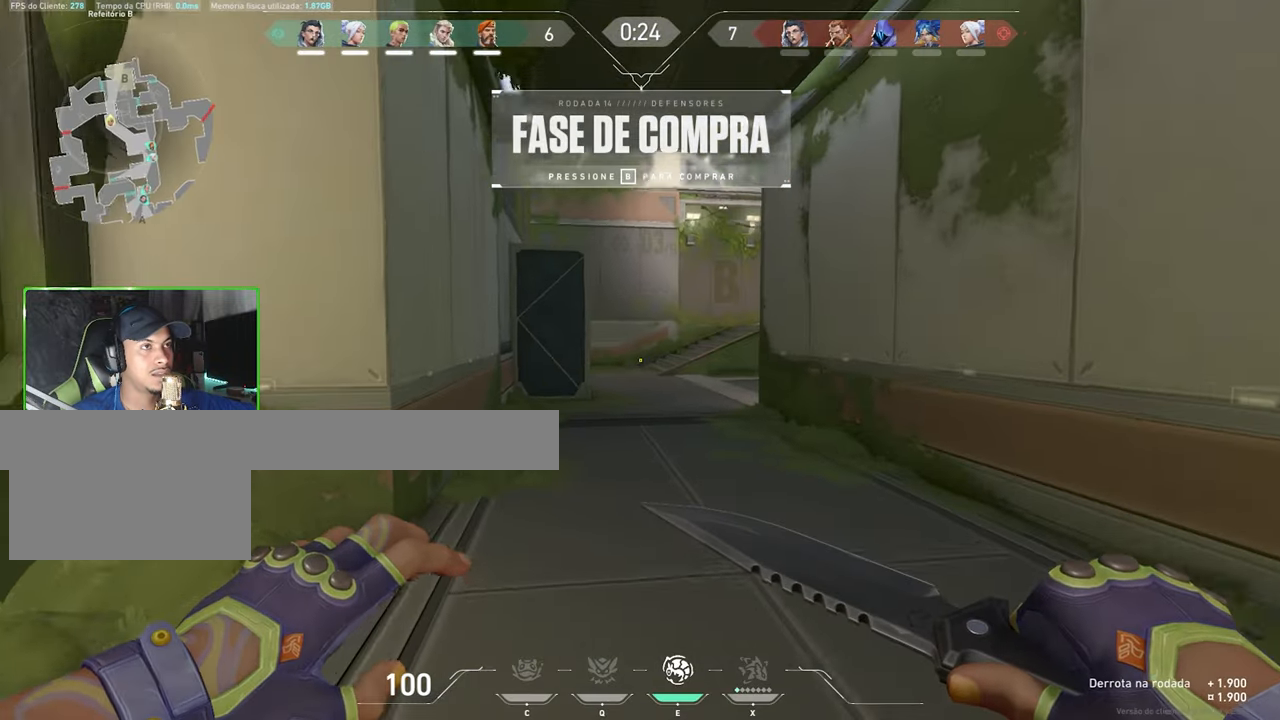
{"keys": ["w"], "mouse": [], "mouse_move": "still", "events": [[234, "space", "down"], [317, "space", "up"]]}